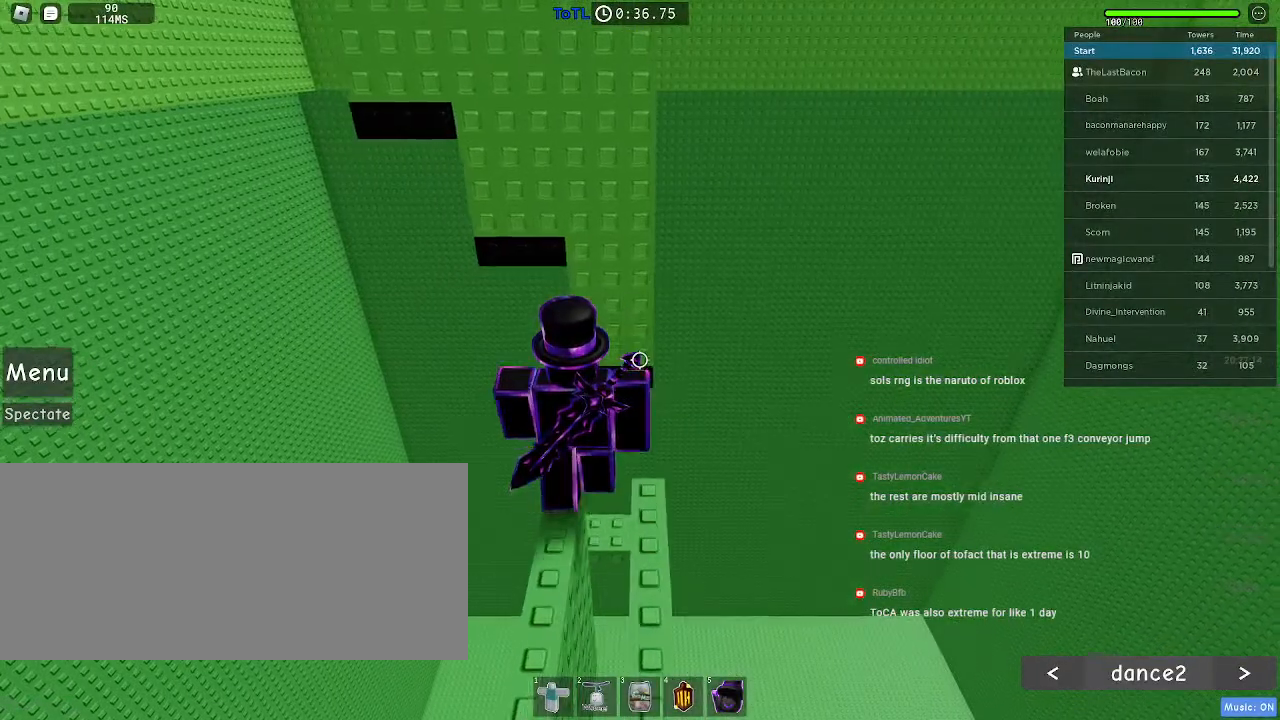
Gameplay with keyboard and mouse; each line is a JSON object with the keys and mouse buttons held at the frame after it. "events" lists presses ("down") and releases ("up") of "a", "ctrl", "d", "e", "f", "q", "r", "s", "shift", "space", "tab", "w", "mouse_left", "mouse_wheel", "mouse_right" and "mouse_mb4" between this image and that frame as [ms after this image, input, new state], when the widget could be followed in between. "mouse_left", "mouse_wheel", "mouse_right", "mouse_mb4" = the "left", "wheel", "right", "mb4" buttons of the "mouse" list. No other keys are recorded. "wheel" means that the mouse wheel is clicked or scrolled. Mouse movement is not recorded. Not read: mouse_mb5.
{"keys": ["space", "w"], "mouse": [], "events": [[83, "space", "down"], [216, "a", "down"], [416, "a", "up"]]}
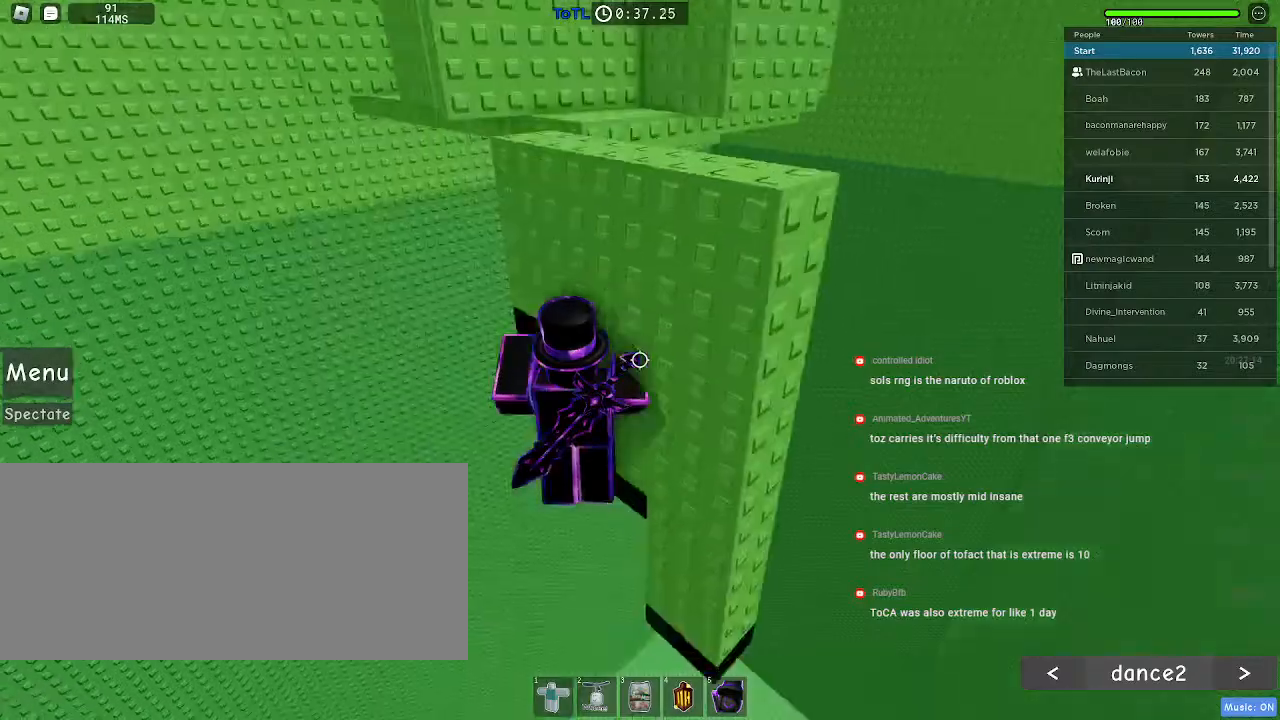
{"keys": ["space", "w"], "mouse": [], "events": [[133, "a", "down"], [216, "a", "up"]]}
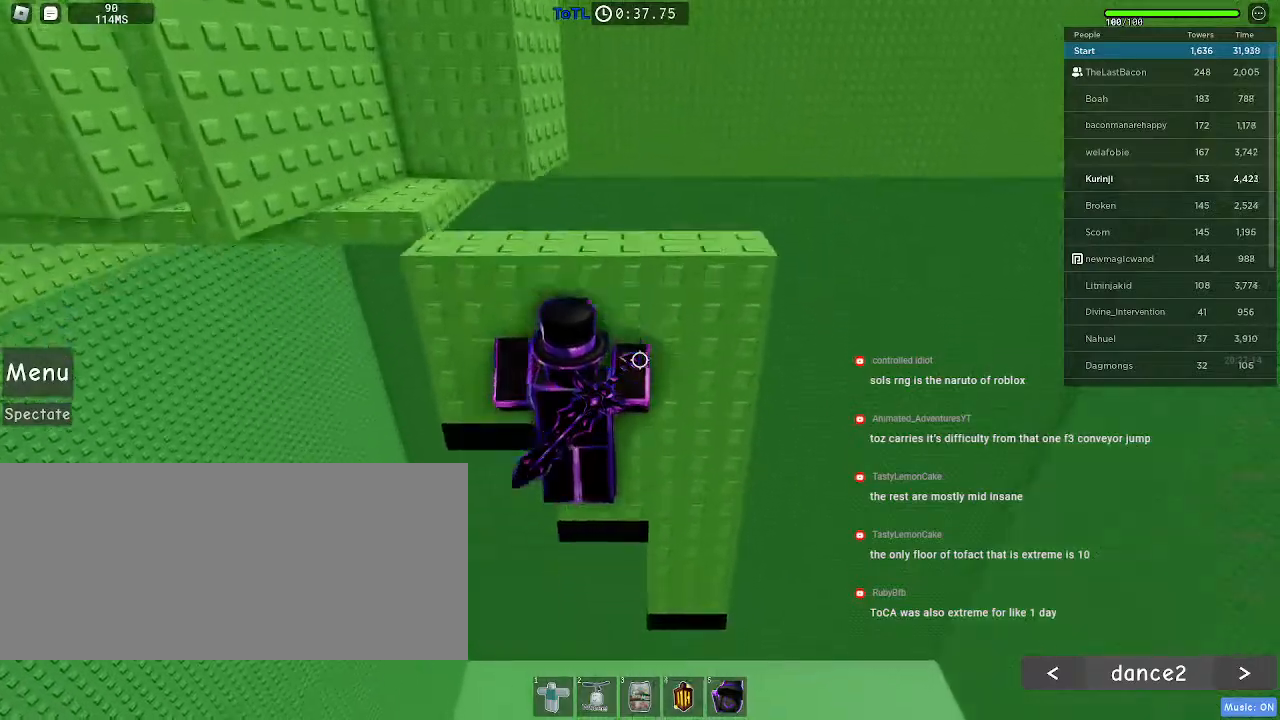
{"keys": [], "mouse": [], "events": [[16, "a", "down"], [116, "a", "up"], [316, "w", "up"], [500, "space", "up"]]}
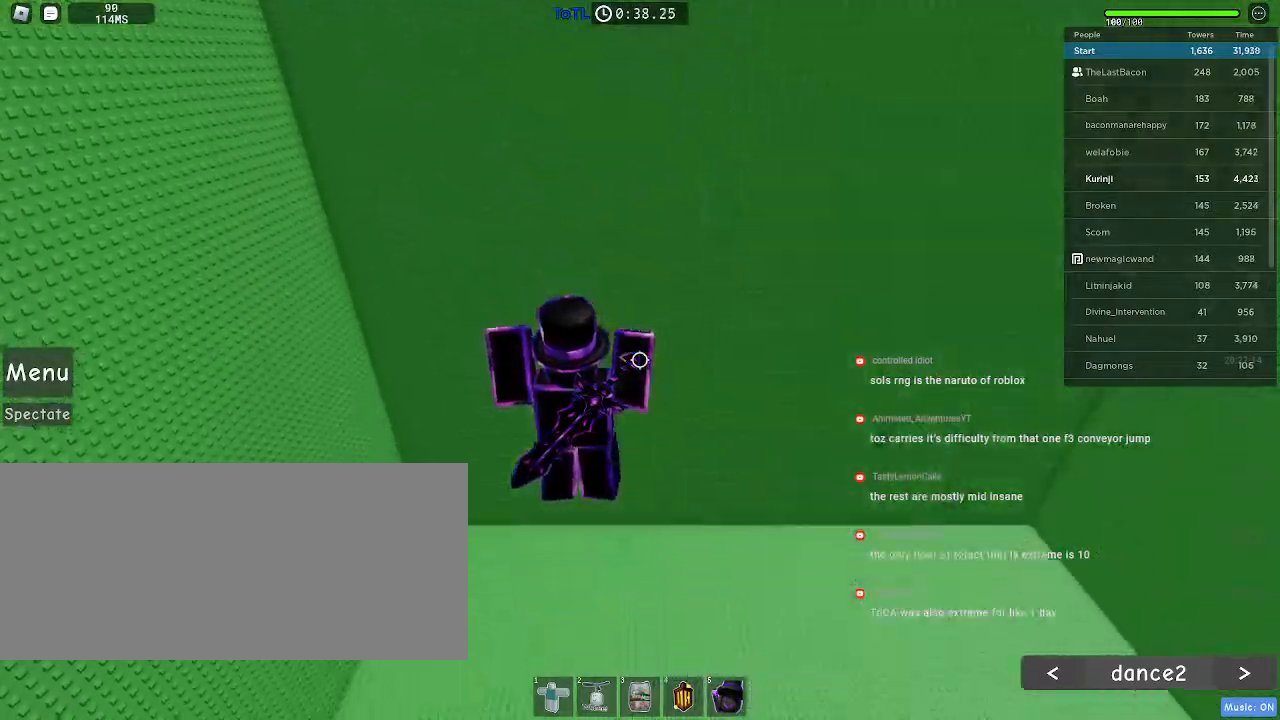
{"keys": [], "mouse": [], "events": []}
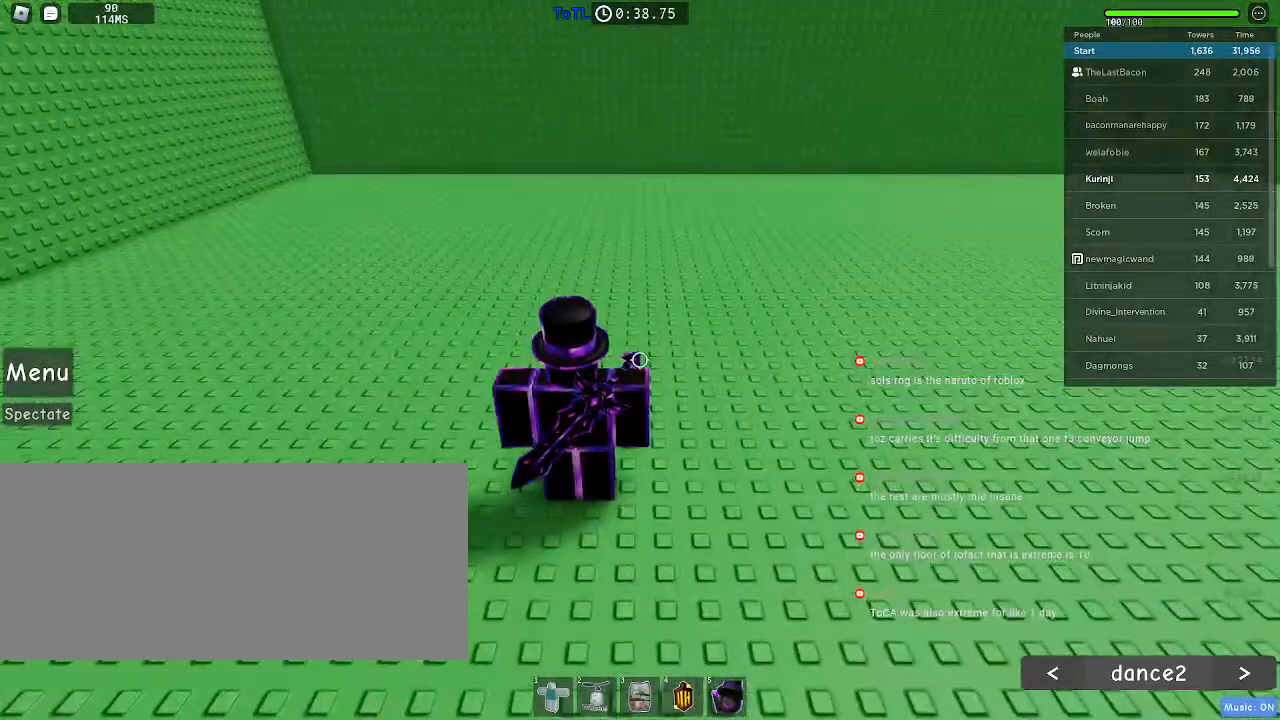
{"keys": [], "mouse": [], "events": []}
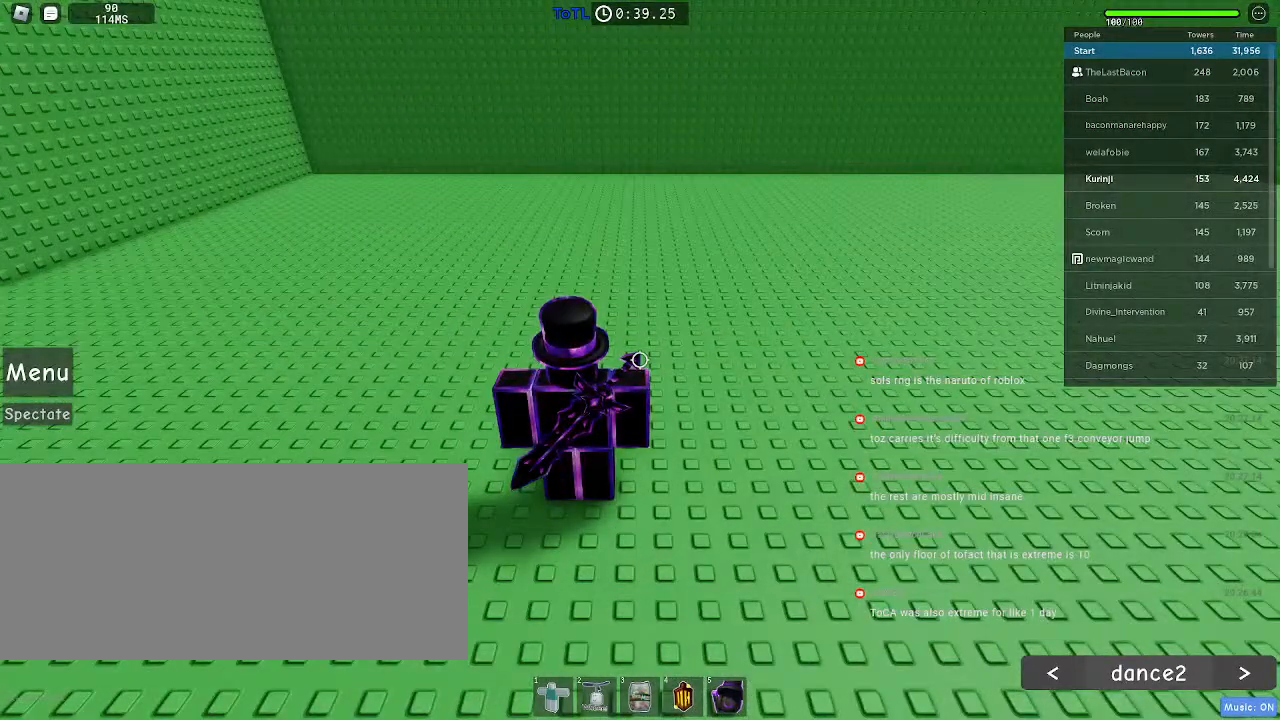
{"keys": [], "mouse": [], "events": []}
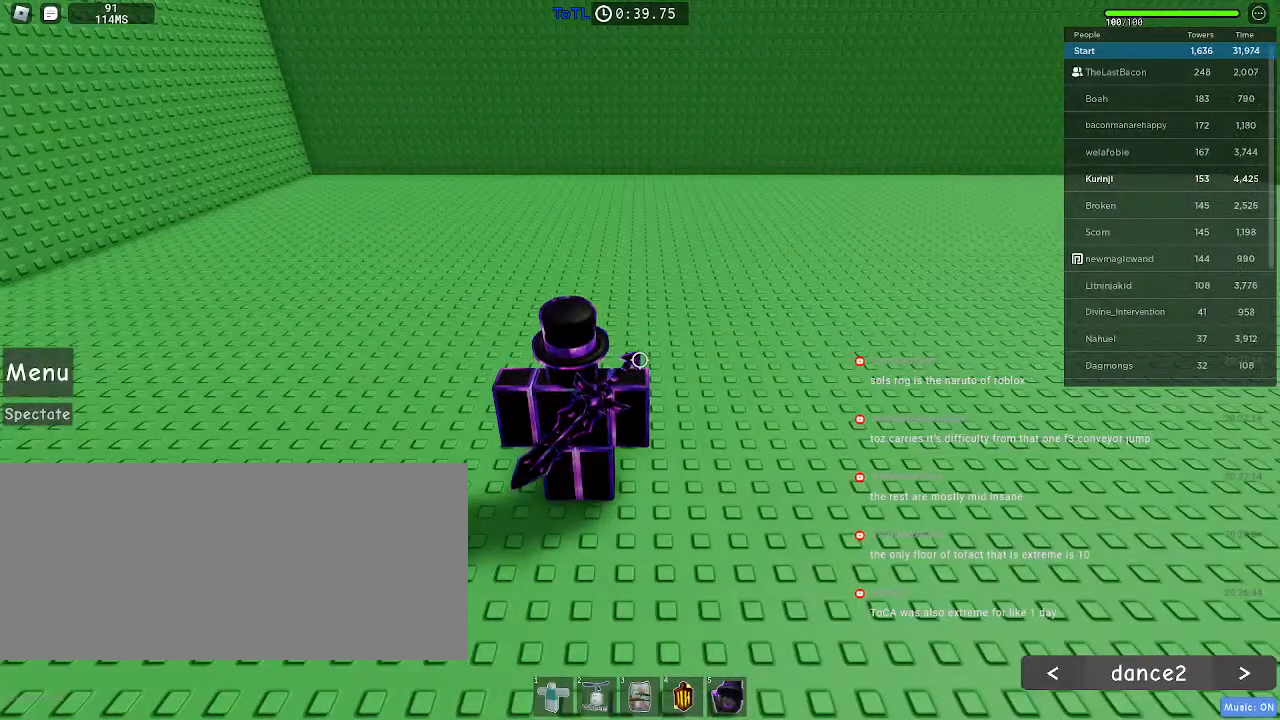
{"keys": ["r"], "mouse": [], "events": [[150, "r", "down"]]}
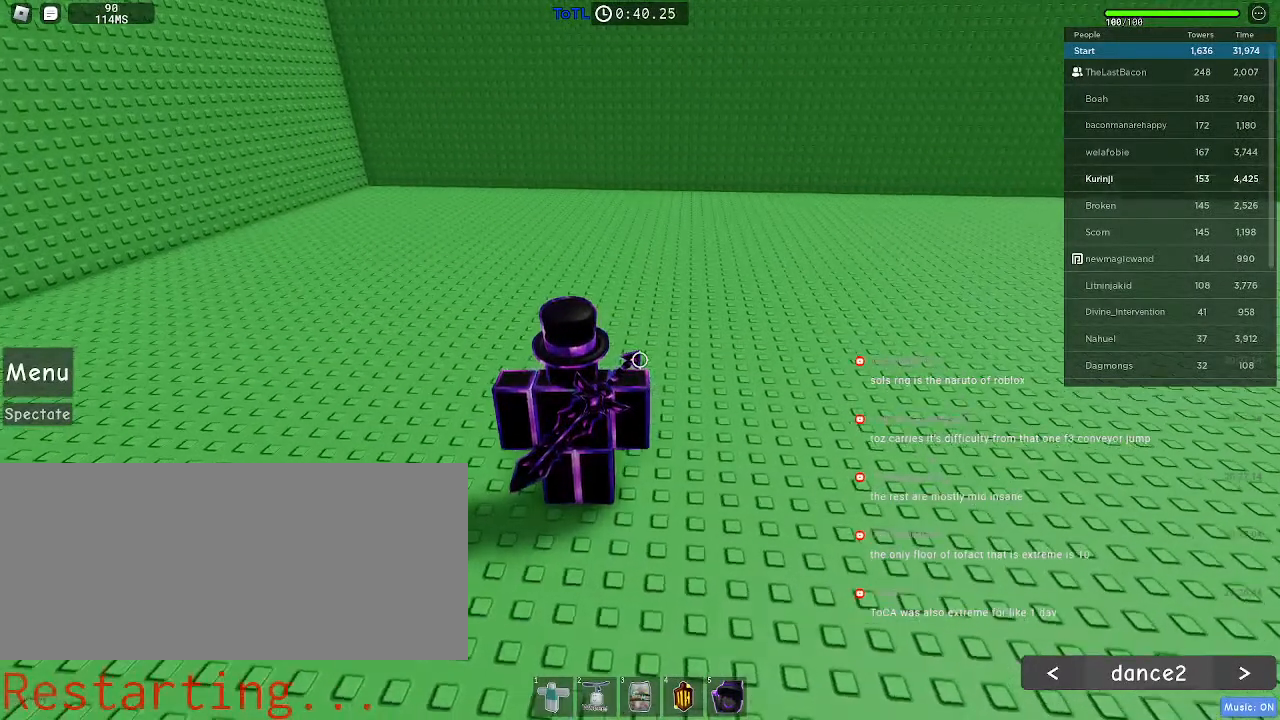
{"keys": ["r"], "mouse": [], "events": []}
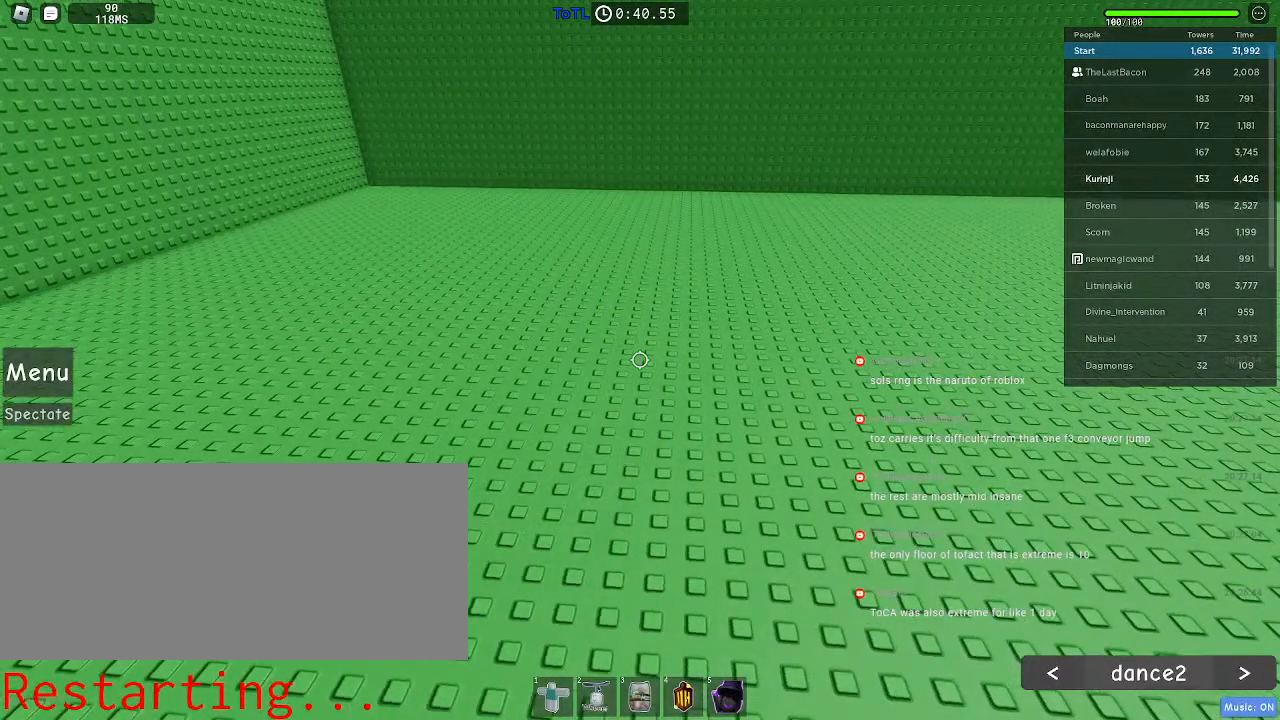
{"keys": ["w"], "mouse": [], "events": [[133, "r", "up"], [350, "w", "down"]]}
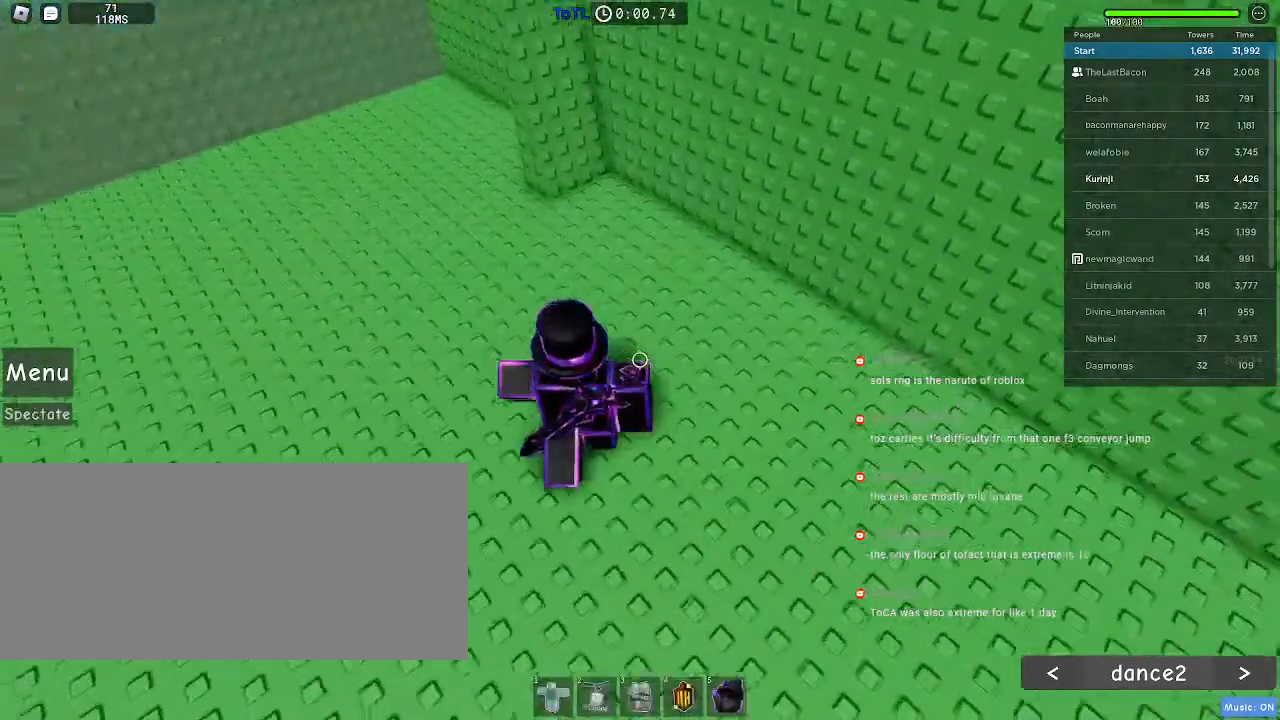
{"keys": ["w"], "mouse": [], "events": []}
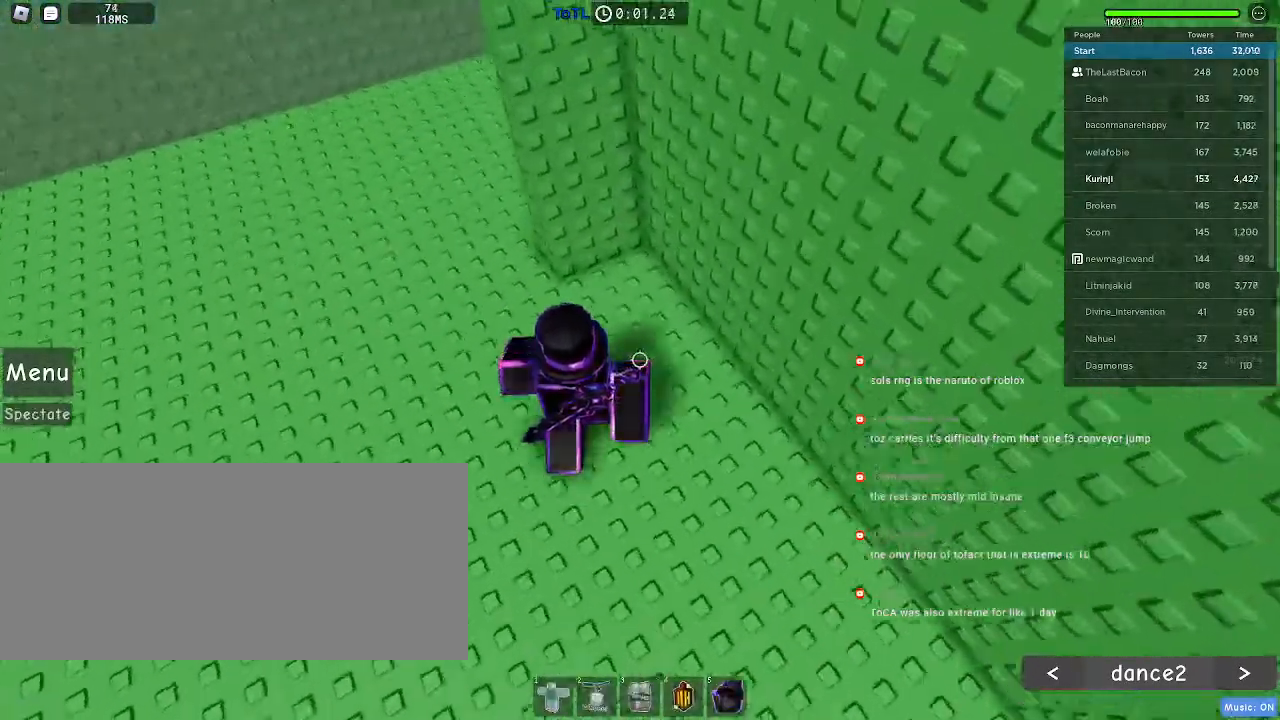
{"keys": ["space", "w"], "mouse": [], "events": [[100, "space", "down"]]}
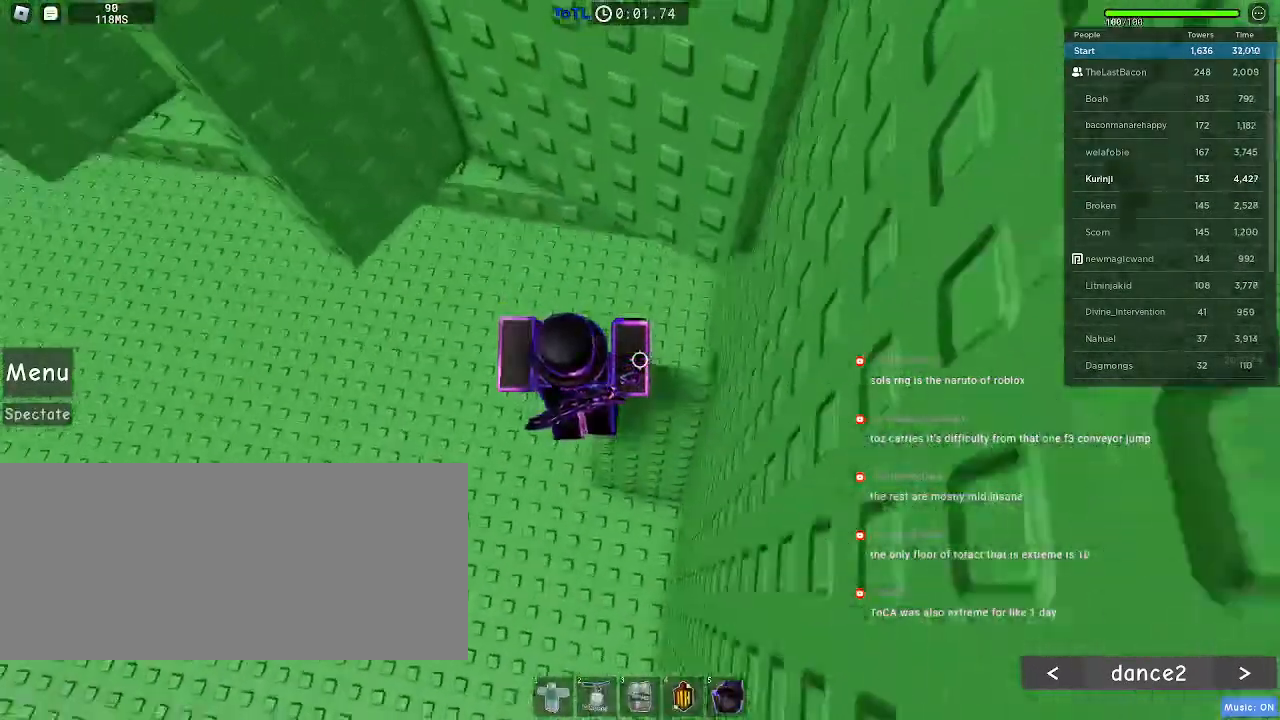
{"keys": ["a"], "mouse": [], "events": [[83, "space", "up"], [366, "w", "up"], [466, "a", "down"]]}
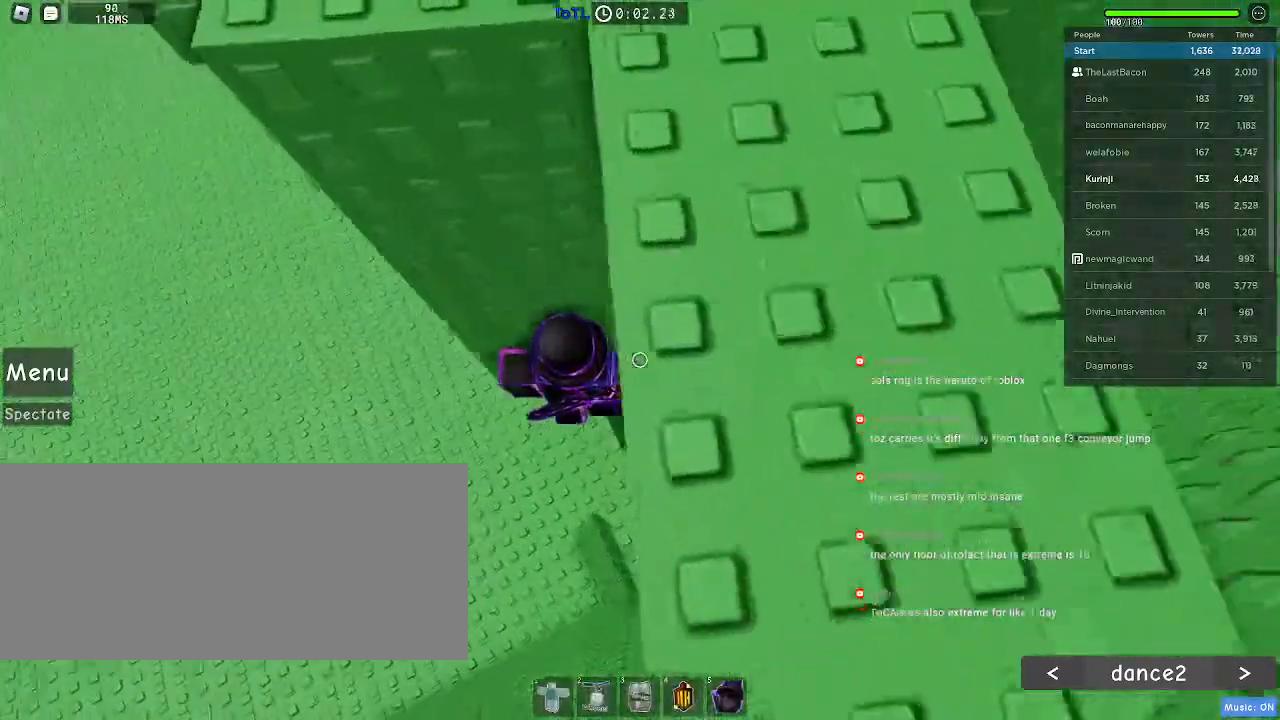
{"keys": ["a"], "mouse": [], "events": [[83, "space", "down"], [183, "space", "up"]]}
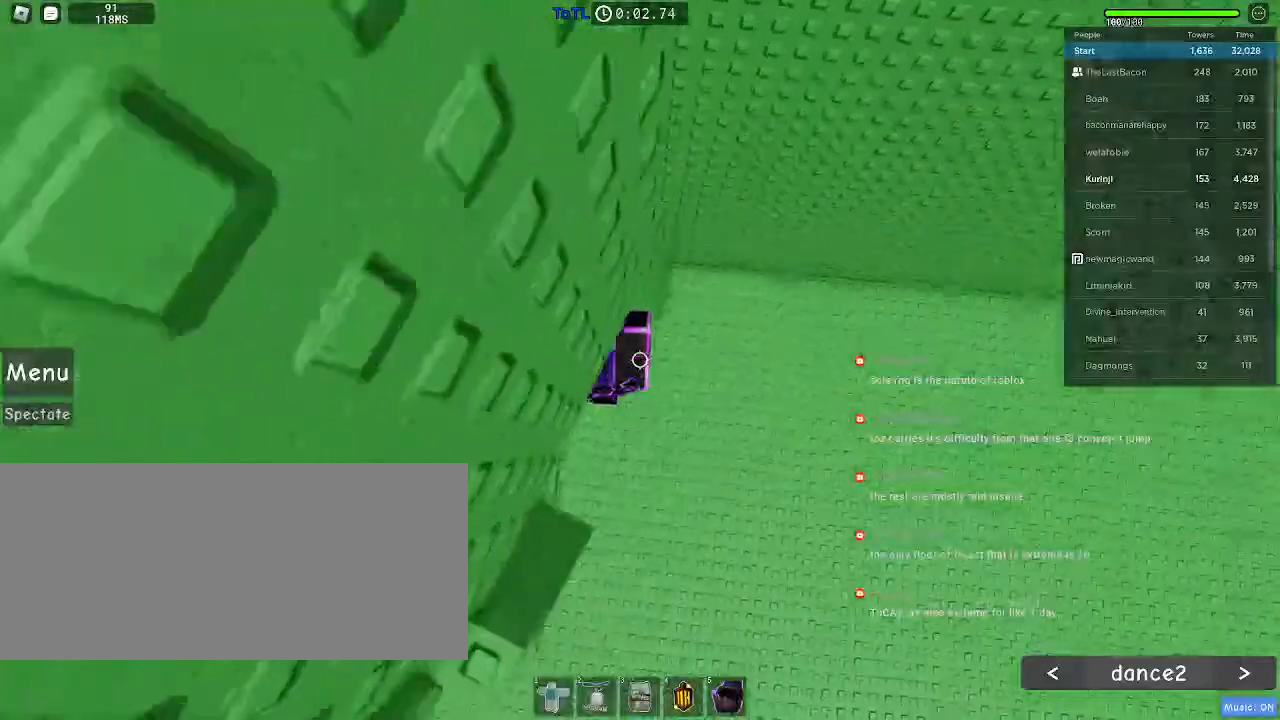
{"keys": [], "mouse": [], "events": [[333, "a", "up"]]}
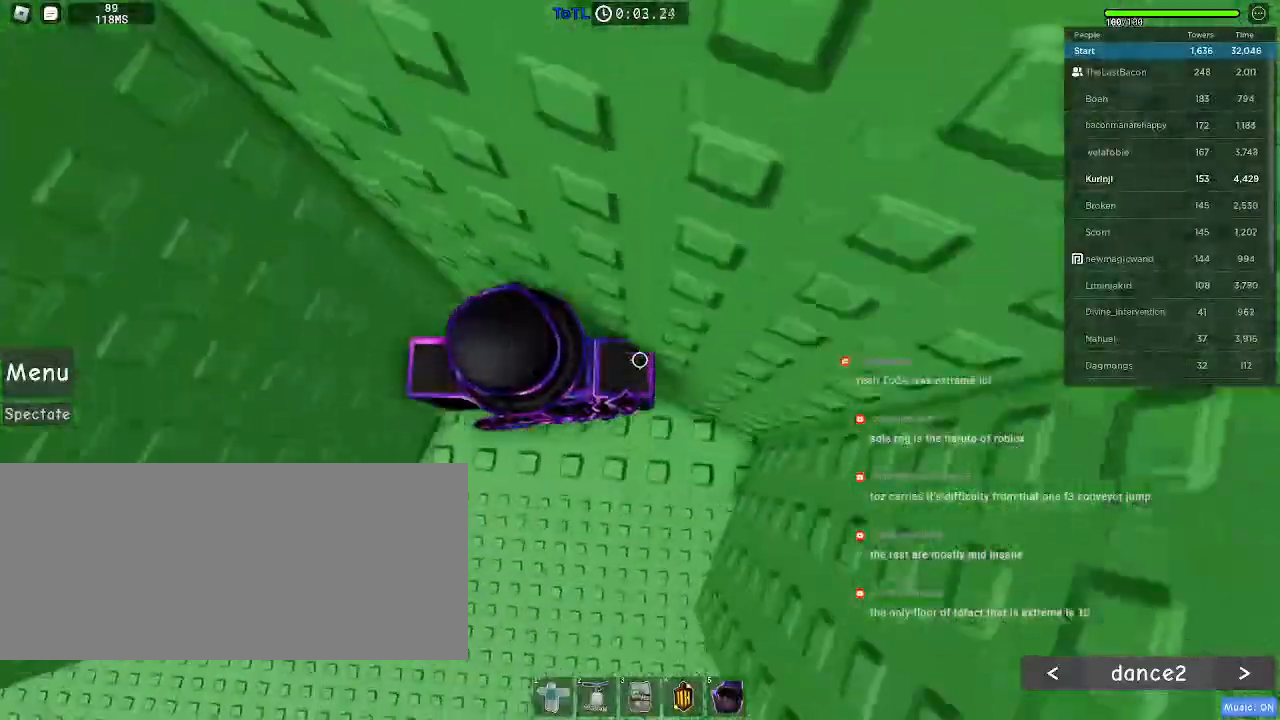
{"keys": ["a"], "mouse": [], "events": [[33, "a", "down"], [350, "space", "down"], [433, "space", "up"]]}
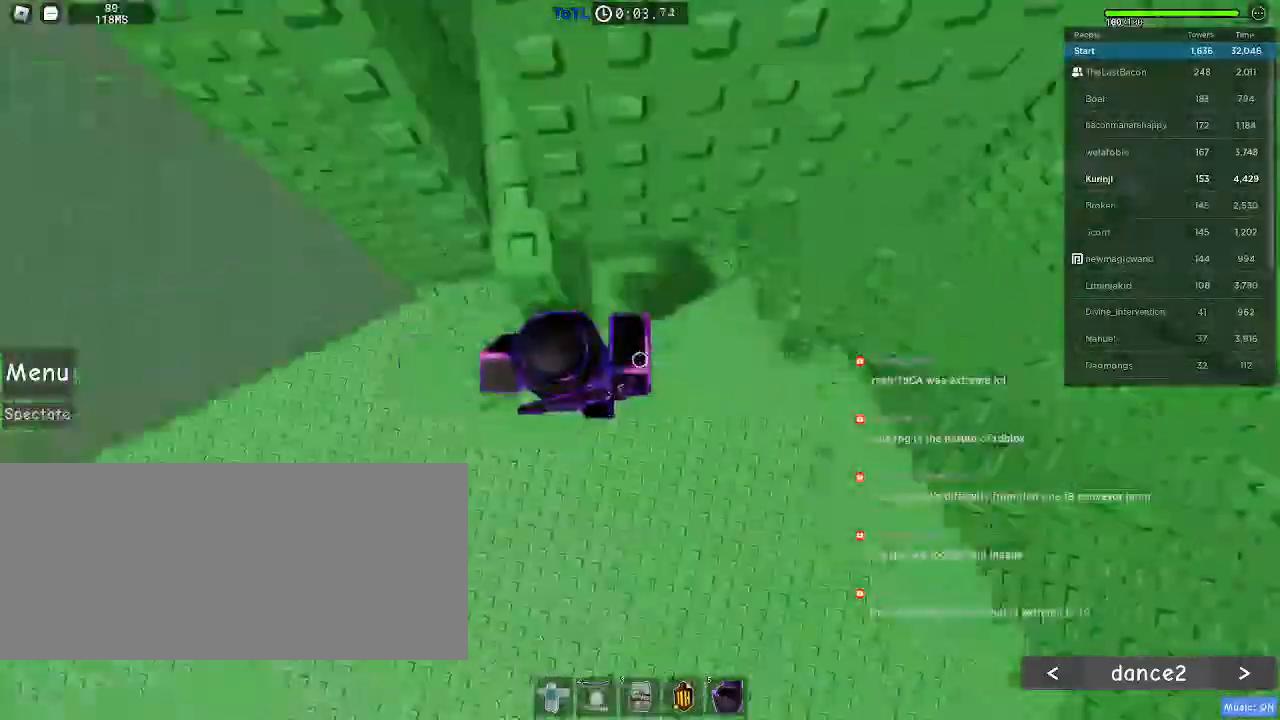
{"keys": ["a"], "mouse": [], "events": [[450, "space", "down"], [500, "space", "up"]]}
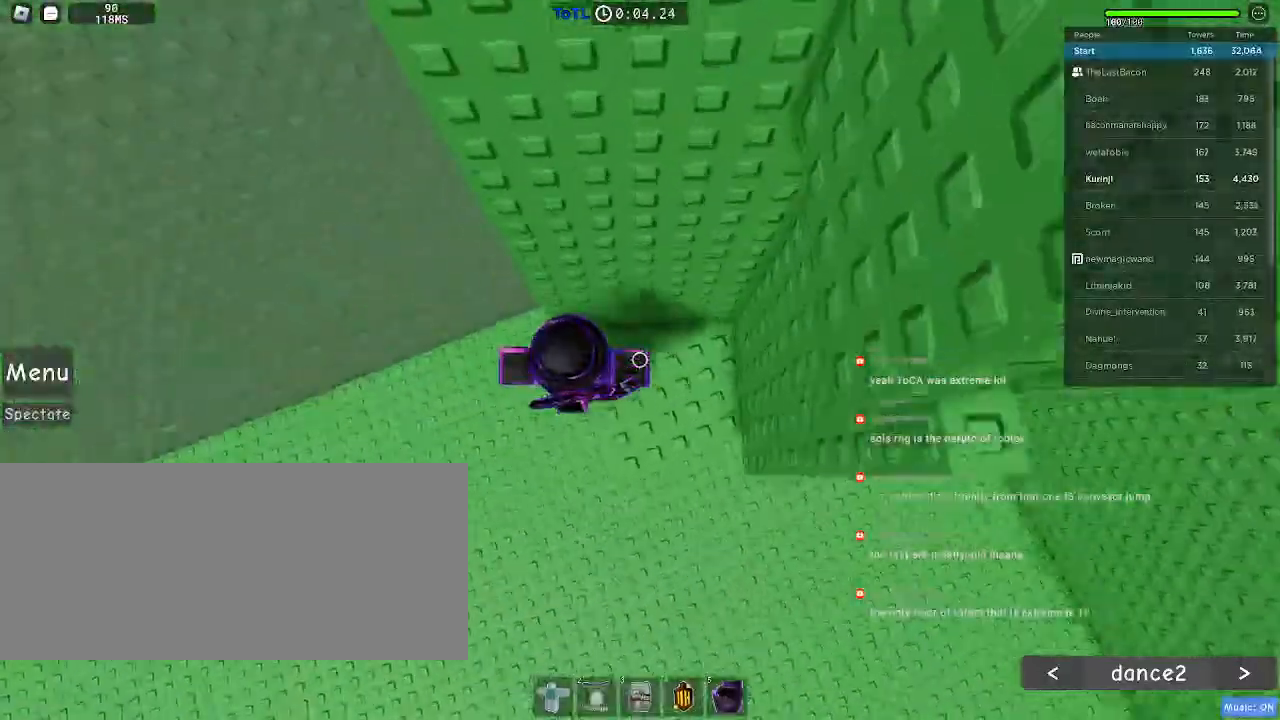
{"keys": ["a"], "mouse": [], "events": [[216, "w", "down"], [350, "a", "up"], [366, "w", "up"], [466, "a", "down"]]}
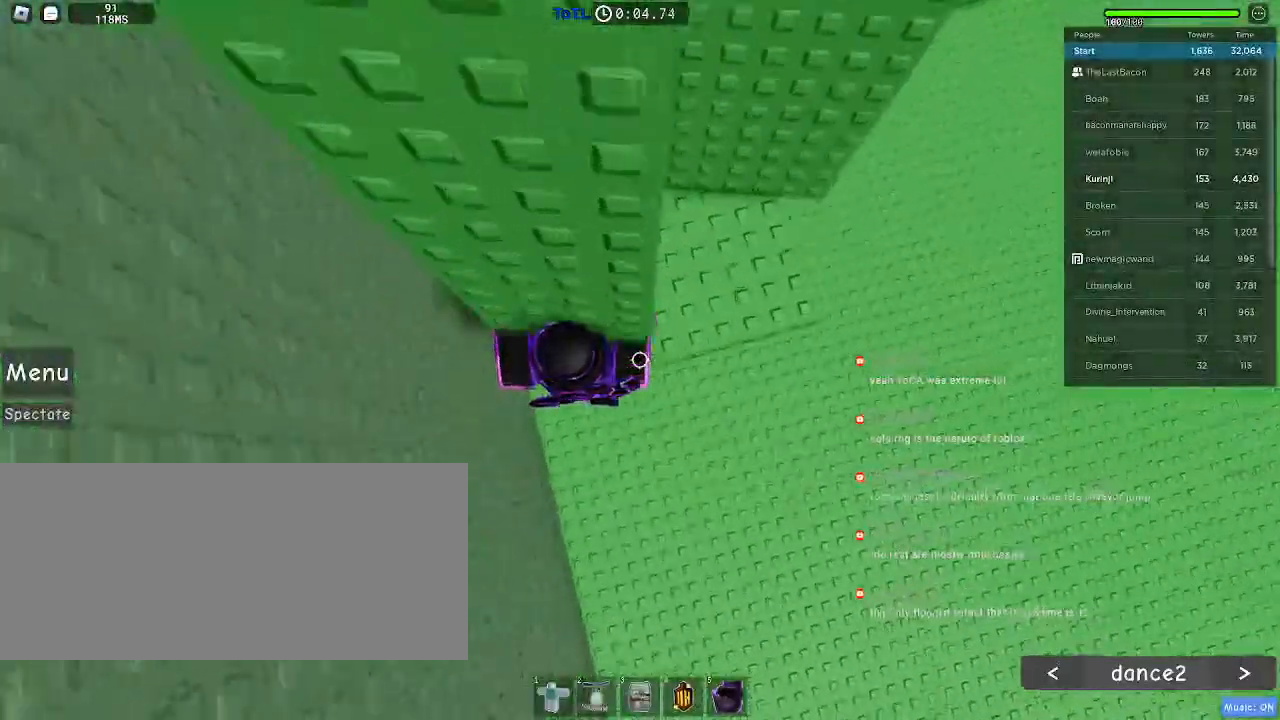
{"keys": ["a"], "mouse": [], "events": [[100, "space", "down"], [216, "space", "up"]]}
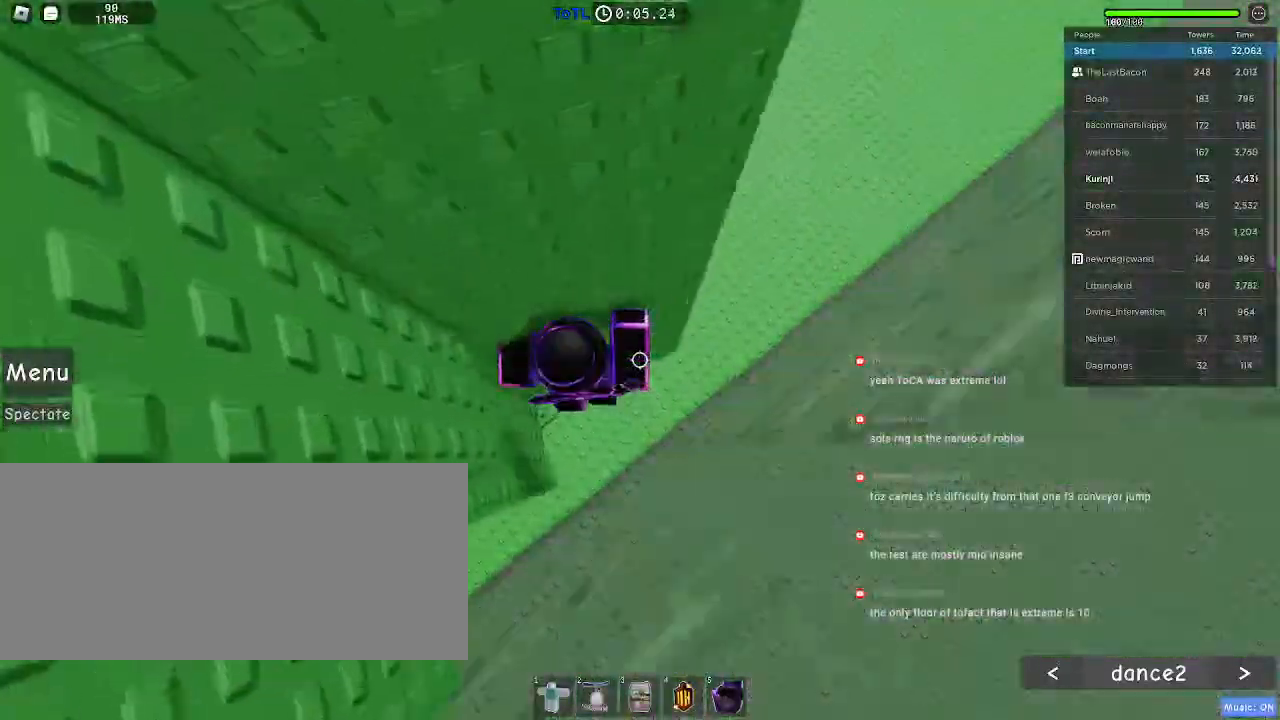
{"keys": ["w"], "mouse": [], "events": [[216, "w", "down"], [433, "a", "up"]]}
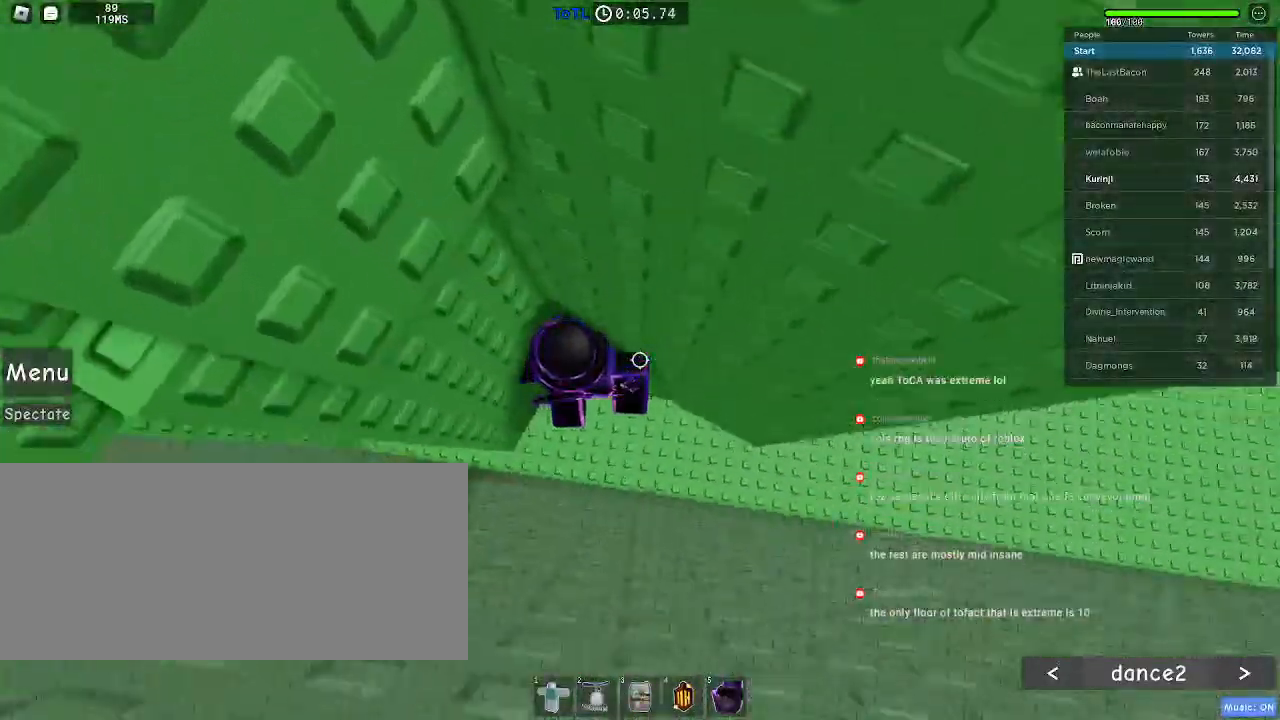
{"keys": ["a", "space"], "mouse": [], "events": [[116, "w", "up"], [250, "a", "down"], [400, "space", "down"]]}
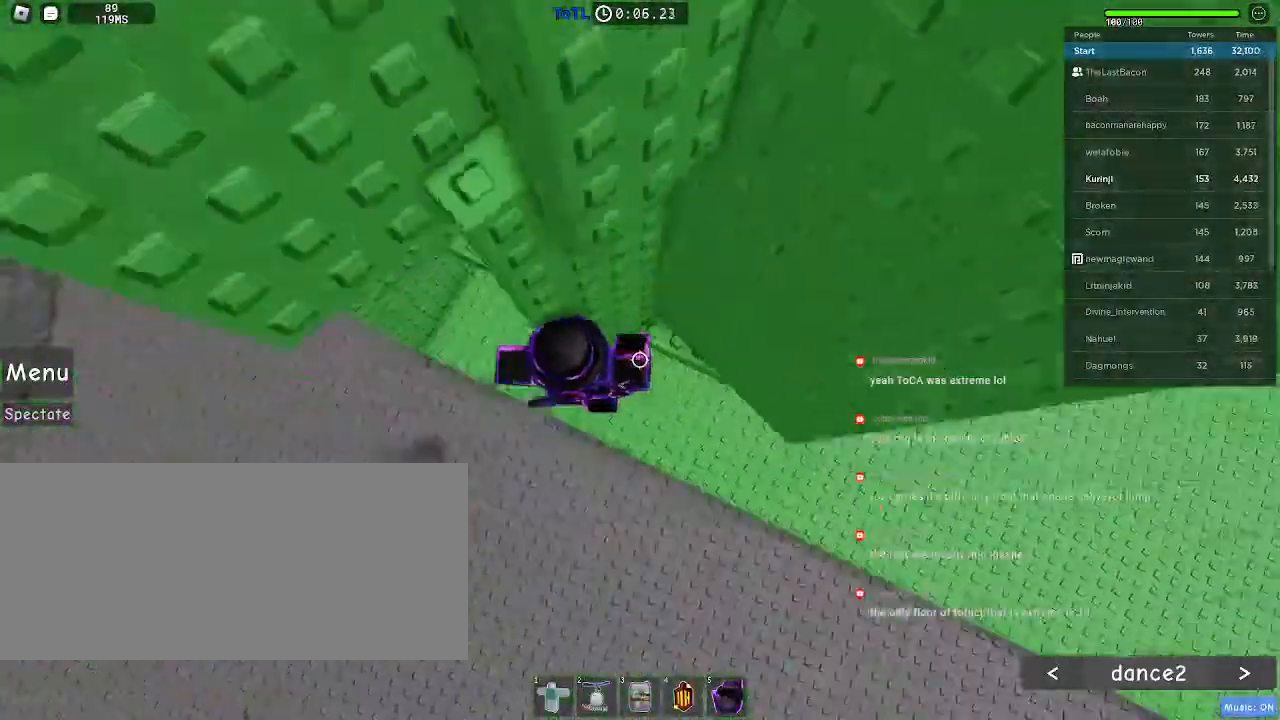
{"keys": ["a"], "mouse": [], "events": [[16, "space", "up"]]}
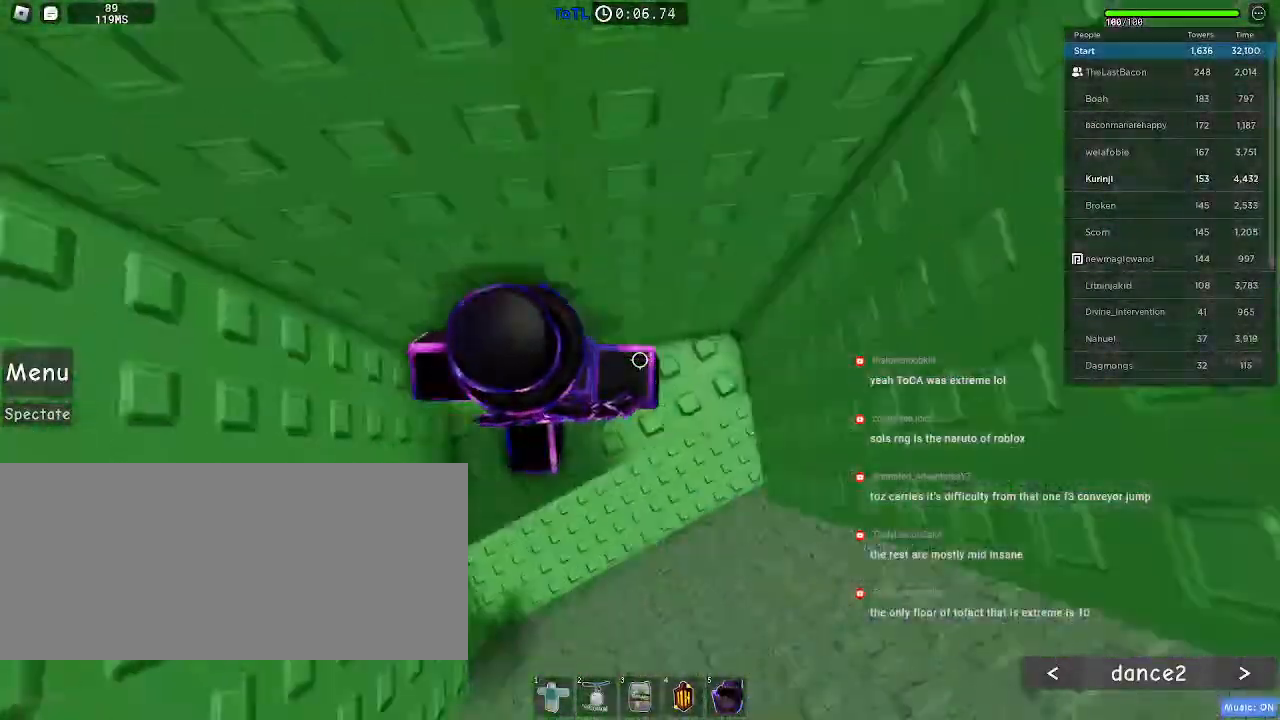
{"keys": [], "mouse": ["left"], "events": [[33, "a", "up"], [183, "mouse_left", "down"]]}
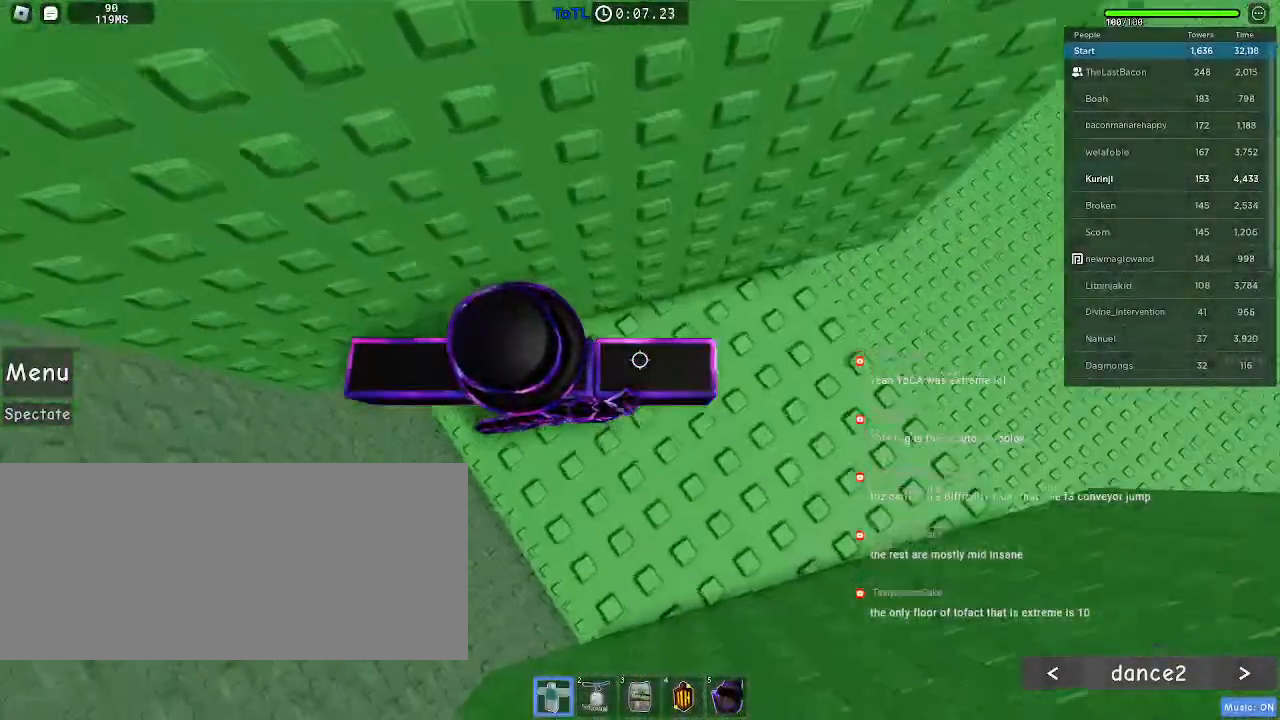
{"keys": ["a"], "mouse": ["left"], "events": [[50, "w", "down"], [233, "w", "up"], [400, "a", "down"]]}
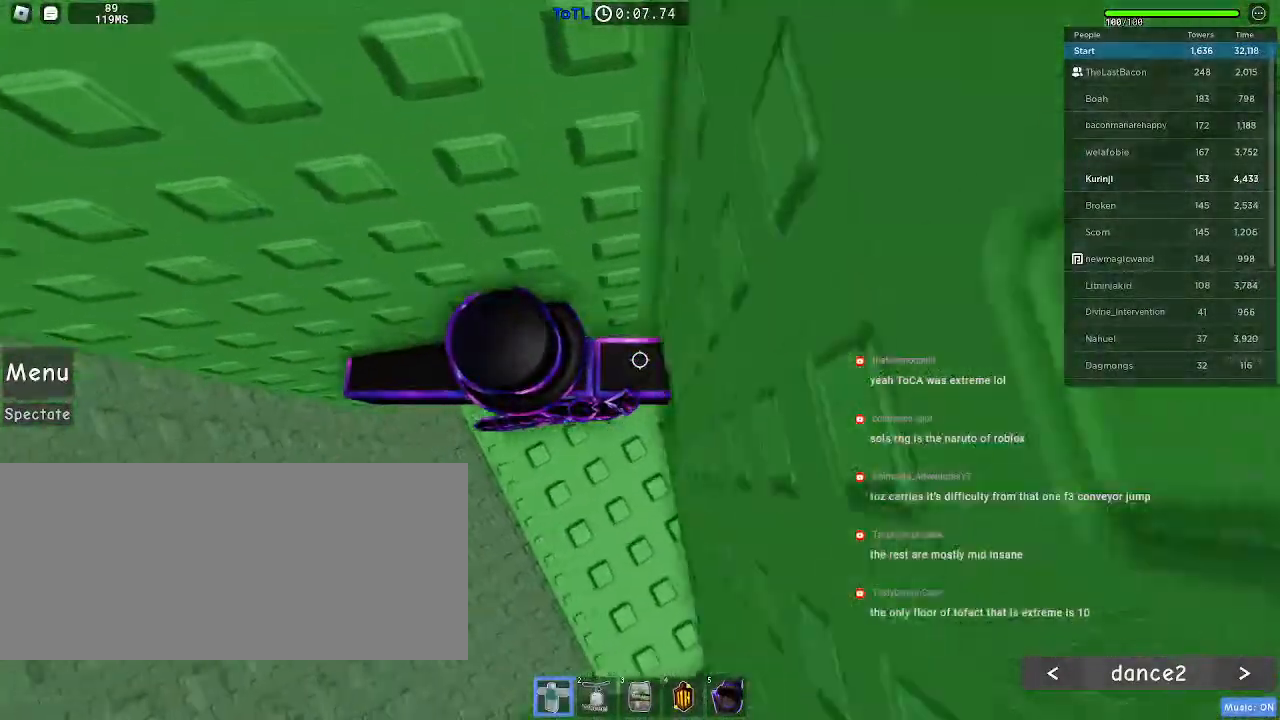
{"keys": ["a", "space"], "mouse": ["left"], "events": [[250, "space", "down"]]}
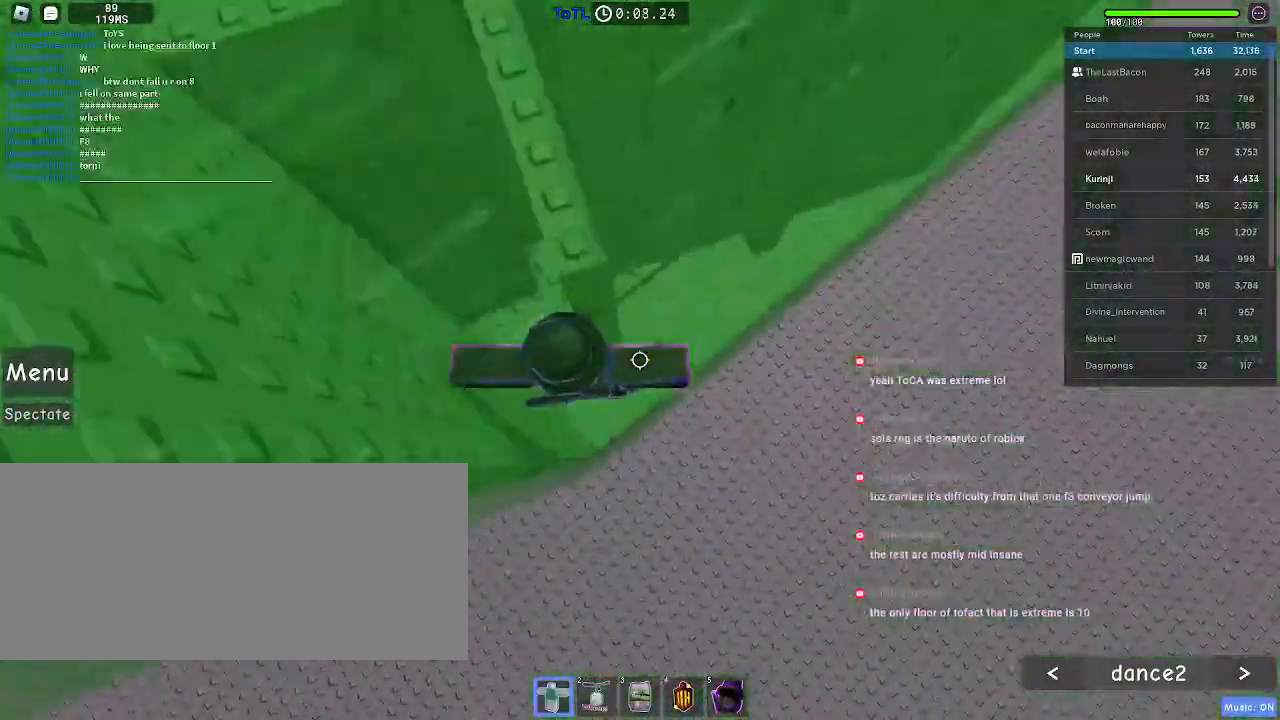
{"keys": ["a", "space"], "mouse": ["left"], "events": []}
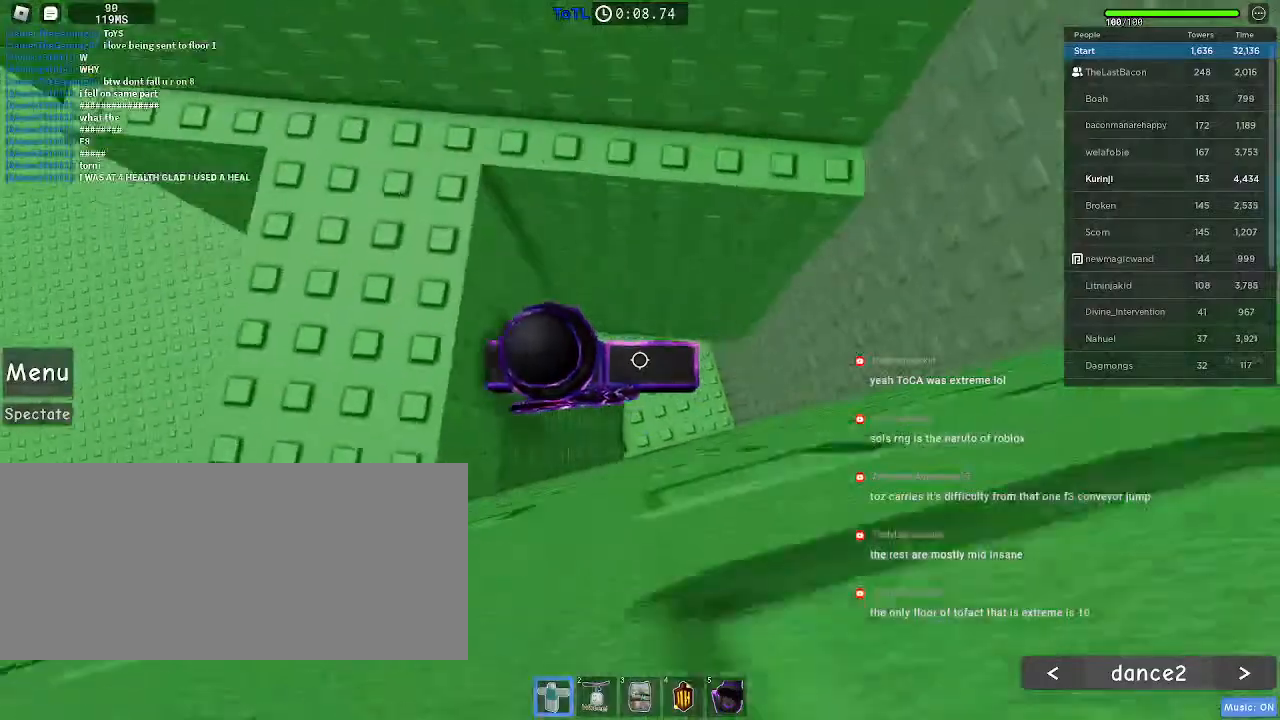
{"keys": ["w"], "mouse": [], "events": [[266, "a", "up"], [350, "mouse_left", "up"], [350, "space", "up"], [366, "w", "down"]]}
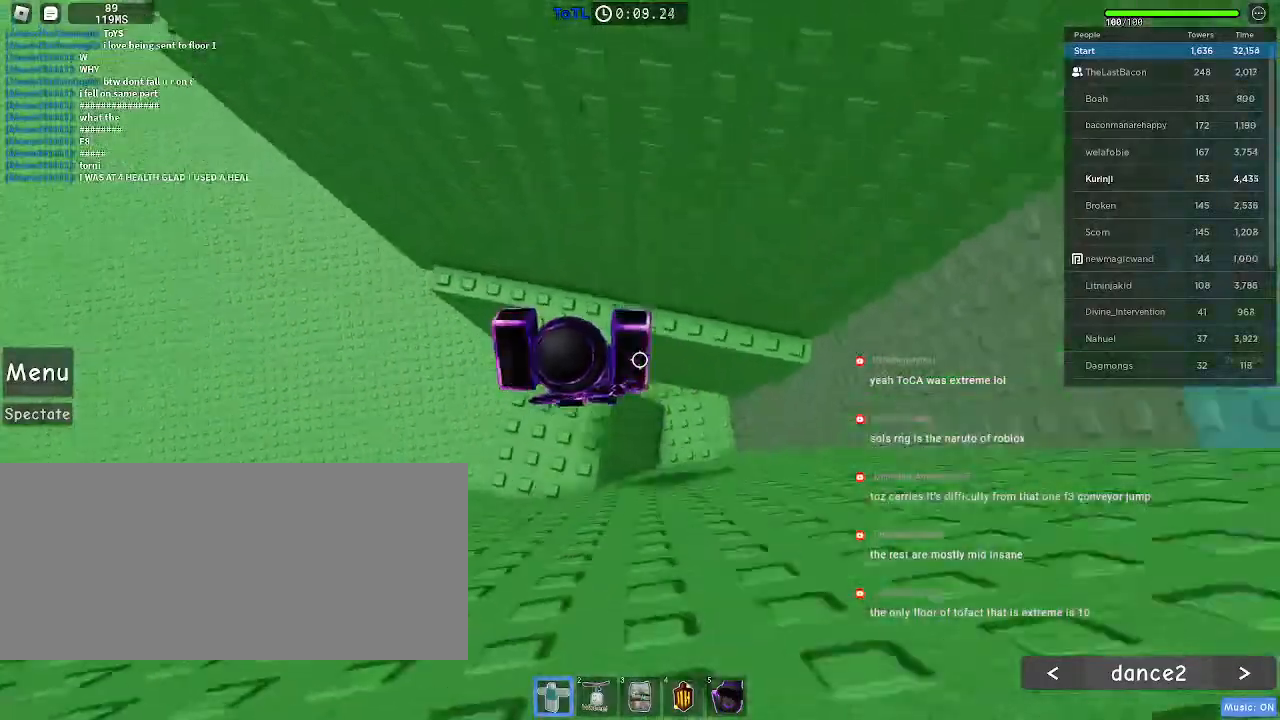
{"keys": [], "mouse": [], "events": [[333, "w", "up"]]}
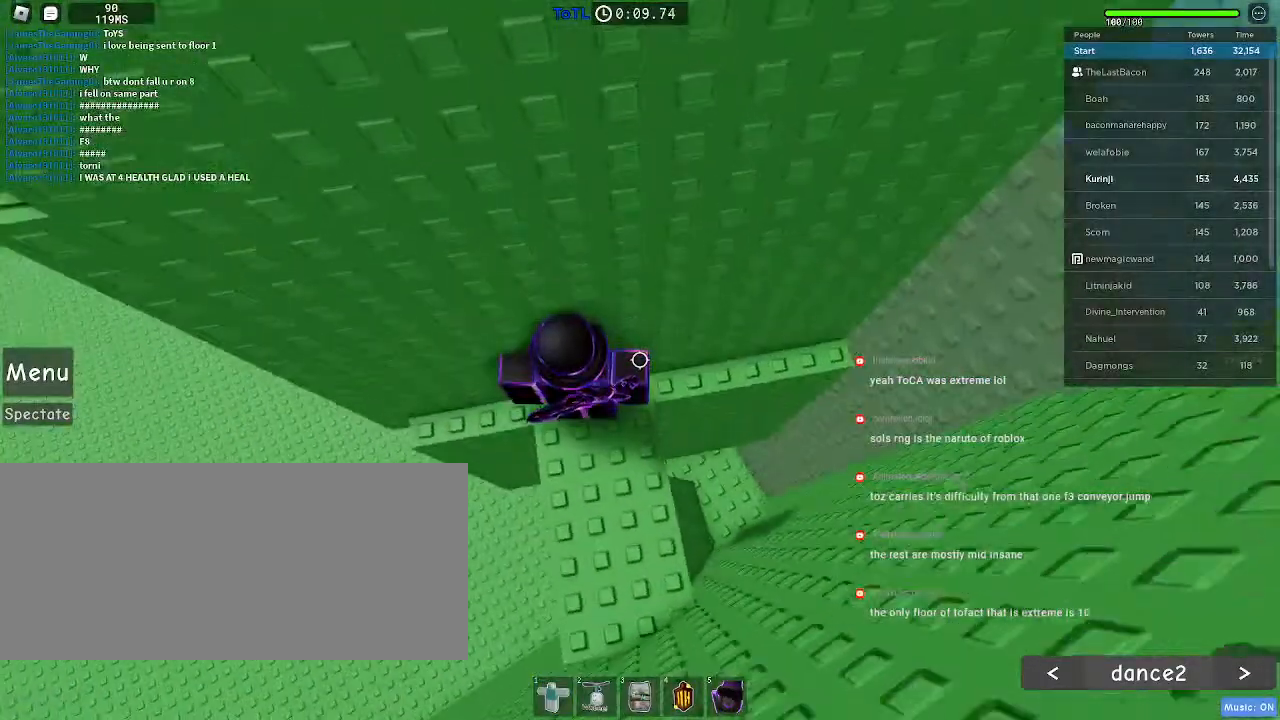
{"keys": [], "mouse": [], "events": []}